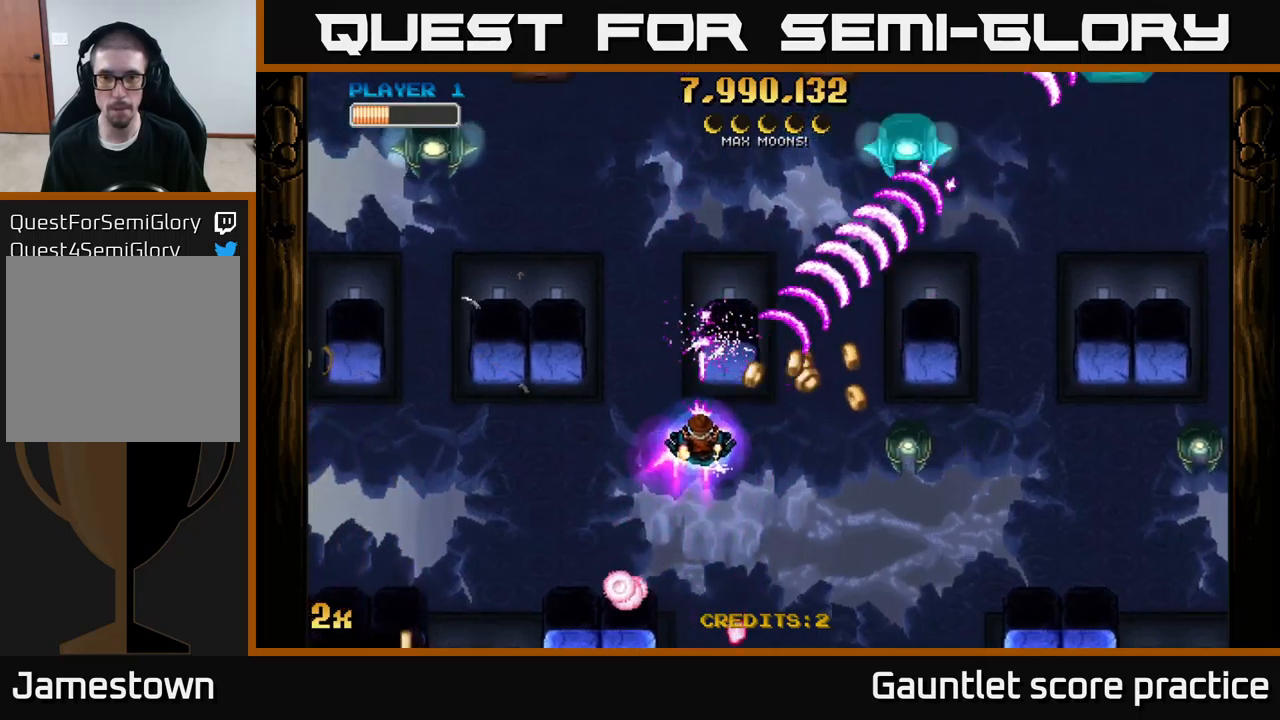
Gameplay with a controller (Xbox layout); each line is a JSON object with the inputs held at the frame after it. "events" lists button and stick changes between this image and that frame as [ms after this image, input, new state], when the widget could be followed in between.
{"buttons": ["A"], "left_stick": "left", "right_stick": "center", "events": [[234, "left_stick", "left"], [250, "X", "down"], [350, "X", "up"]]}
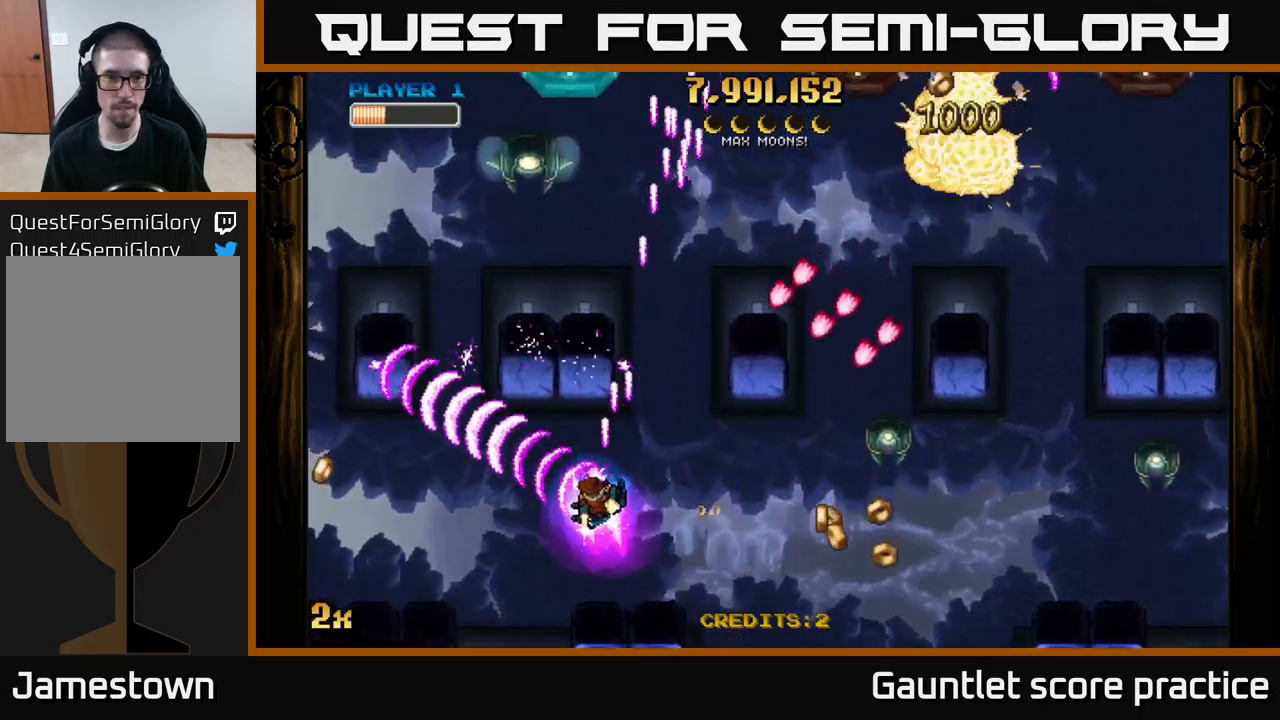
{"buttons": ["A"], "left_stick": "down-left", "right_stick": "center", "events": [[134, "left_stick", "down-left"]]}
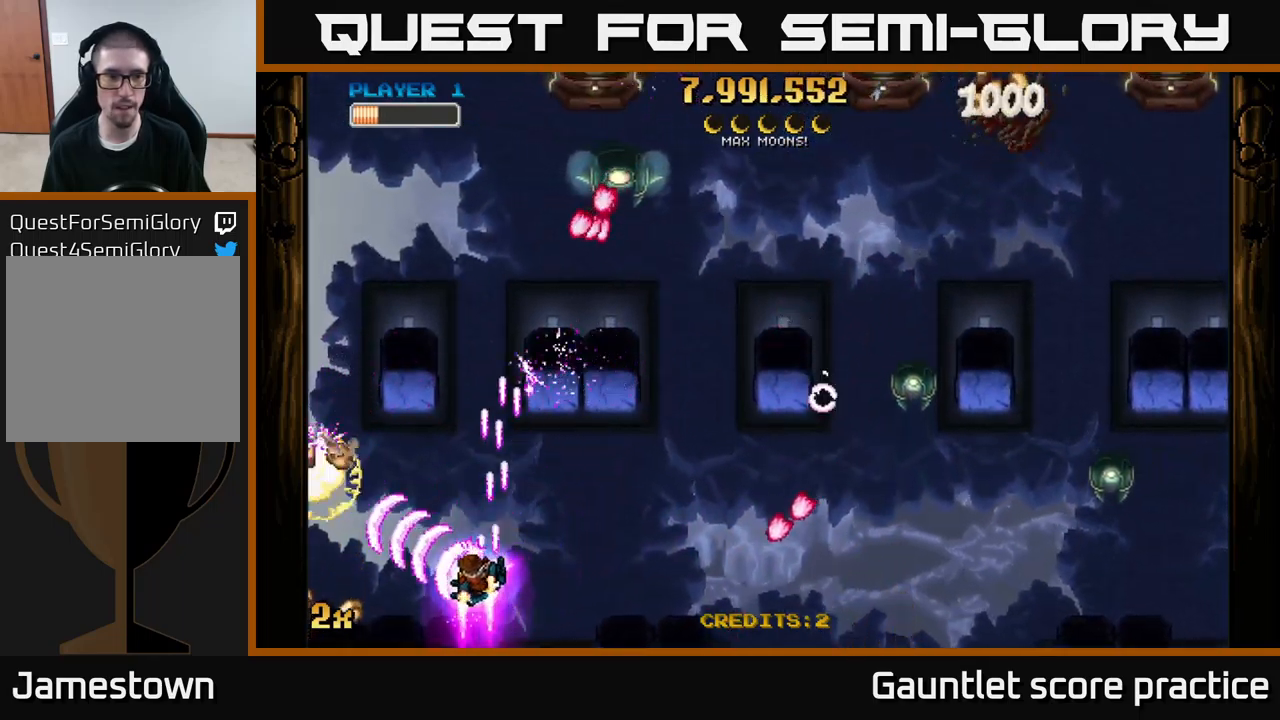
{"buttons": ["A"], "left_stick": "up", "right_stick": "center", "events": [[17, "left_stick", "left"], [250, "X", "down"], [300, "left_stick", "up-right"], [400, "X", "up"], [484, "left_stick", "up"]]}
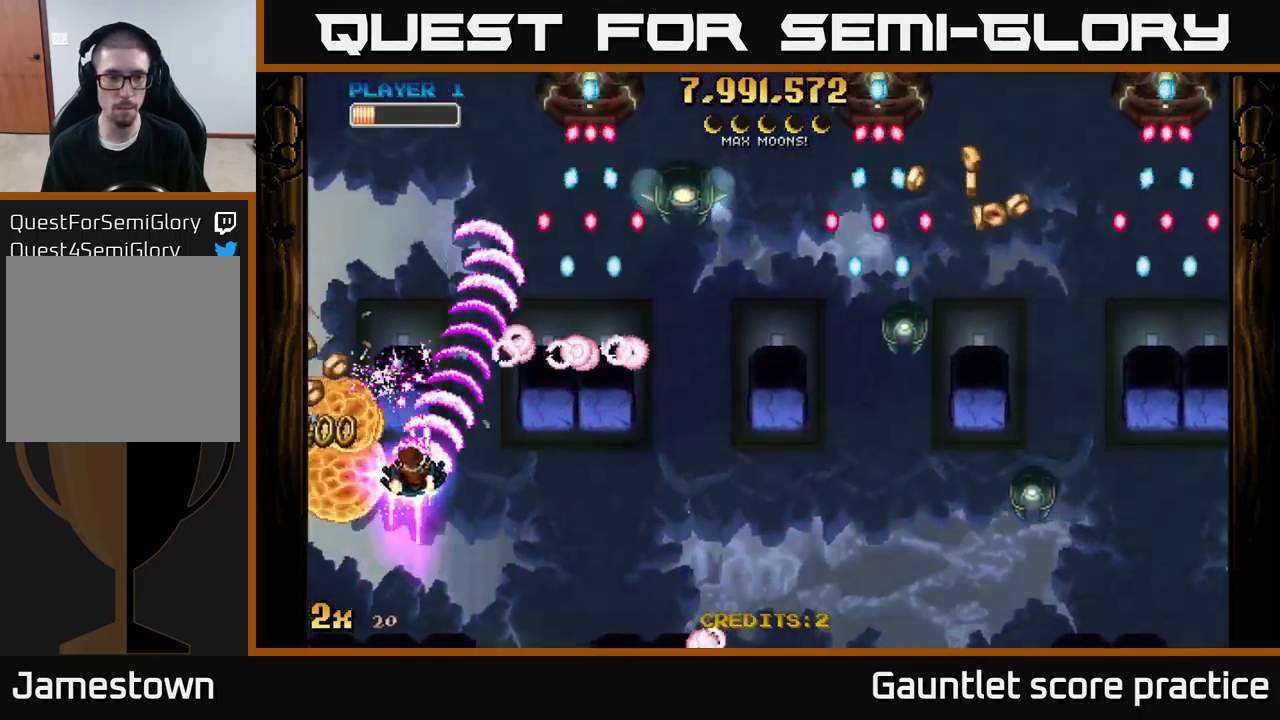
{"buttons": ["A"], "left_stick": "center", "right_stick": "center", "events": [[17, "left_stick", "up-right"], [50, "left_stick", "down"], [450, "left_stick", "center"]]}
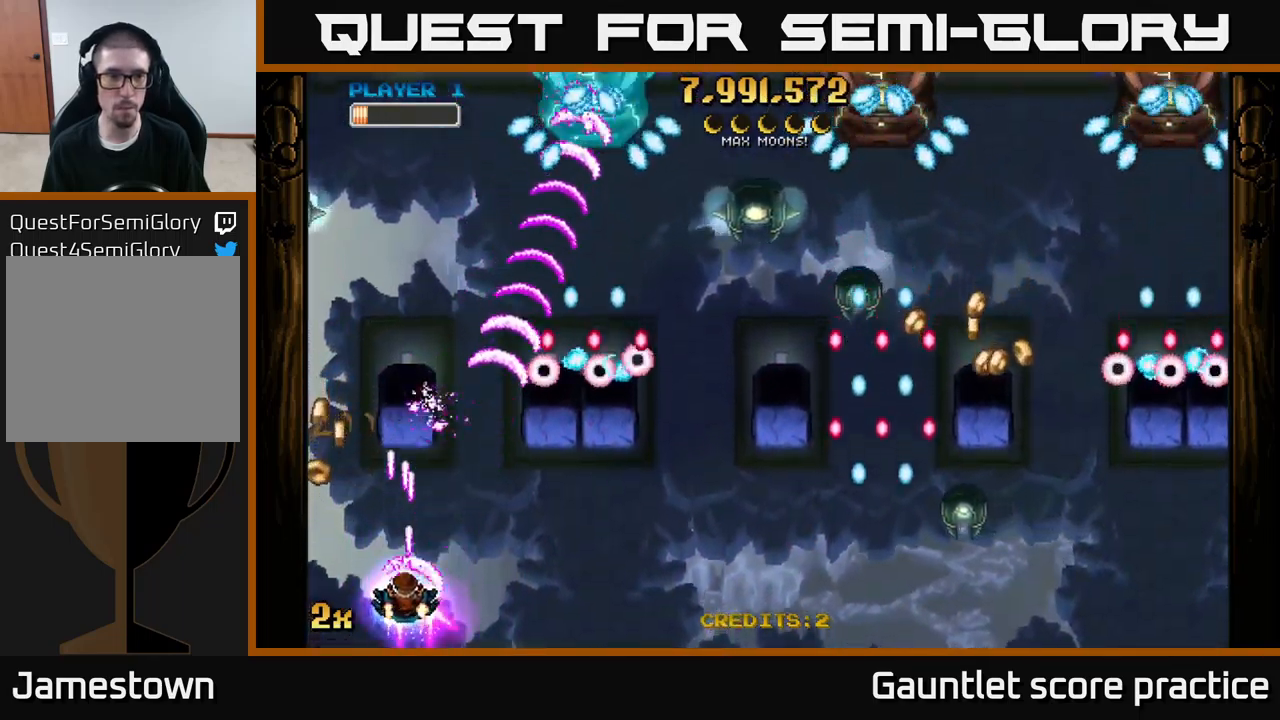
{"buttons": ["A"], "left_stick": "center", "right_stick": "center", "events": []}
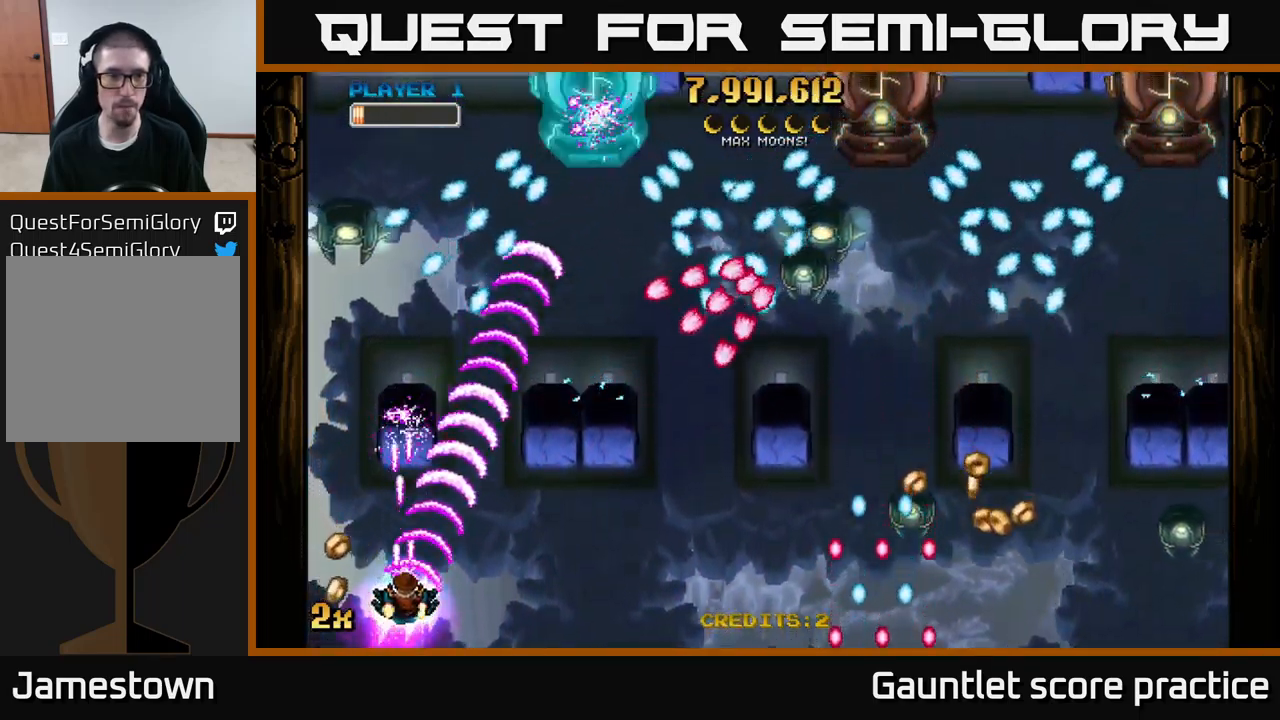
{"buttons": ["A"], "left_stick": "center", "right_stick": "center", "events": []}
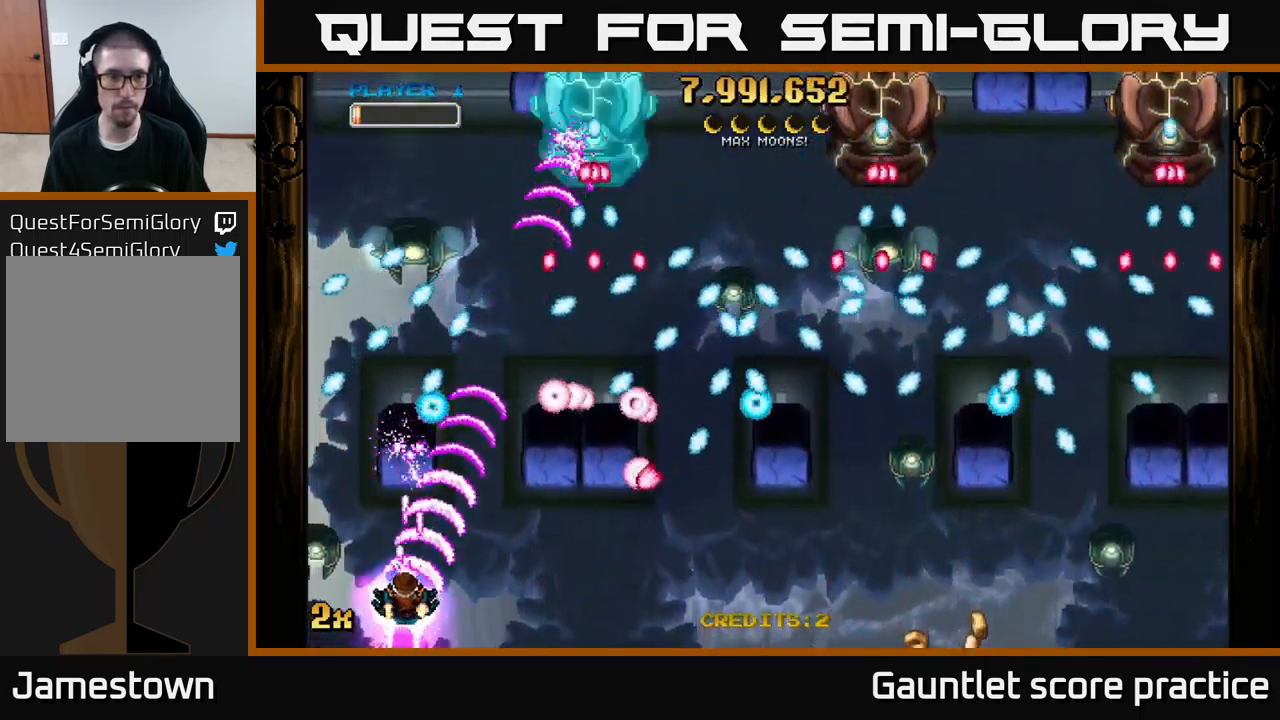
{"buttons": ["A"], "left_stick": "center", "right_stick": "center", "events": []}
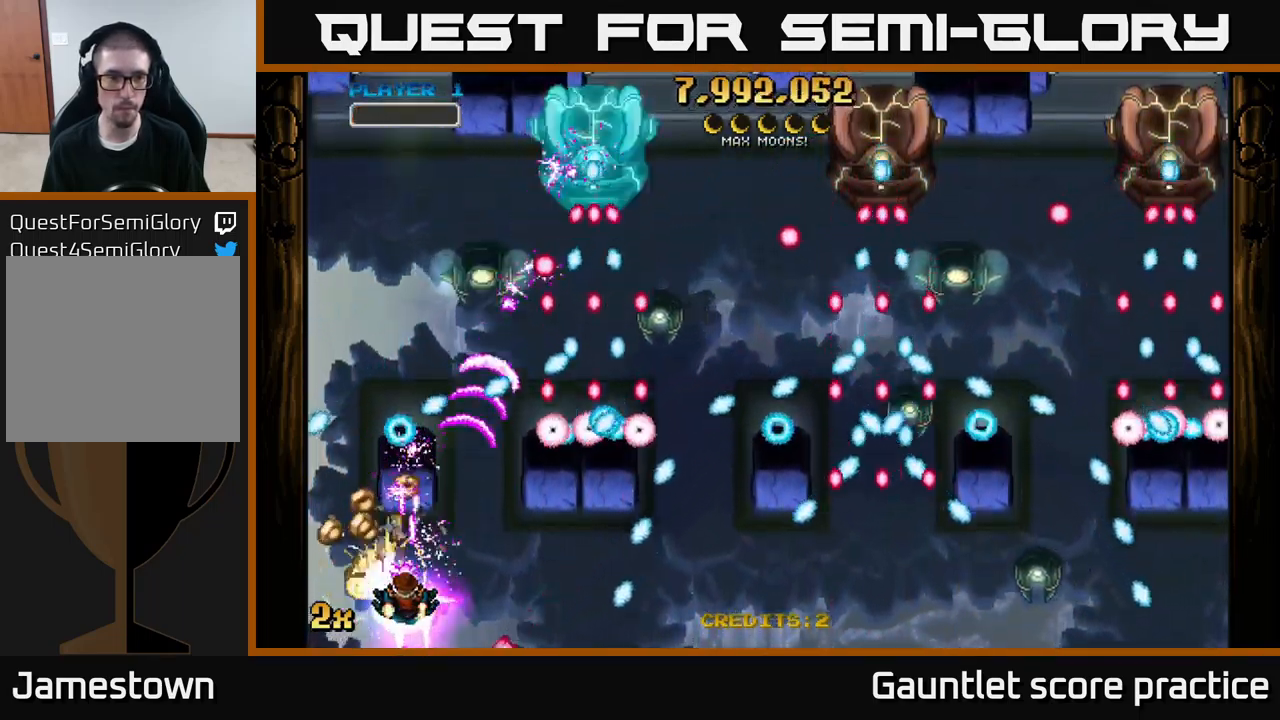
{"buttons": ["A"], "left_stick": "right", "right_stick": "center", "events": [[367, "left_stick", "right"]]}
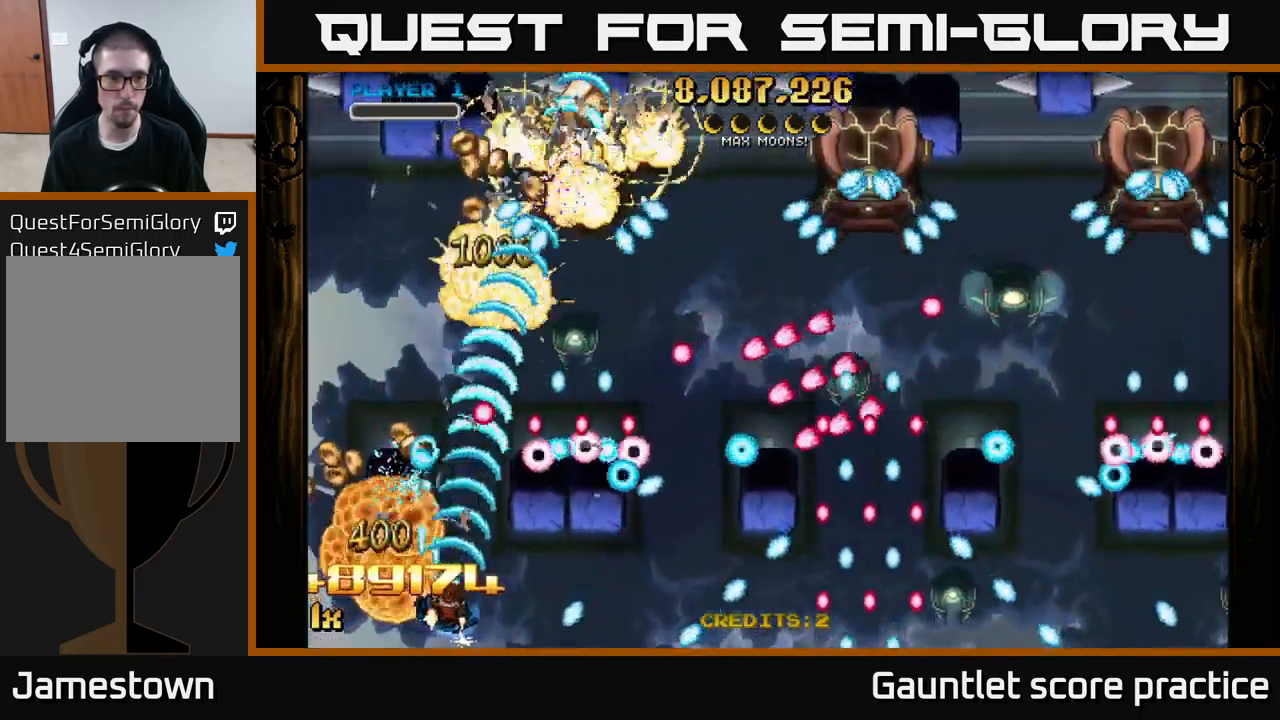
{"buttons": ["A"], "left_stick": "left", "right_stick": "center", "events": [[84, "left_stick", "center"], [184, "left_stick", "left"]]}
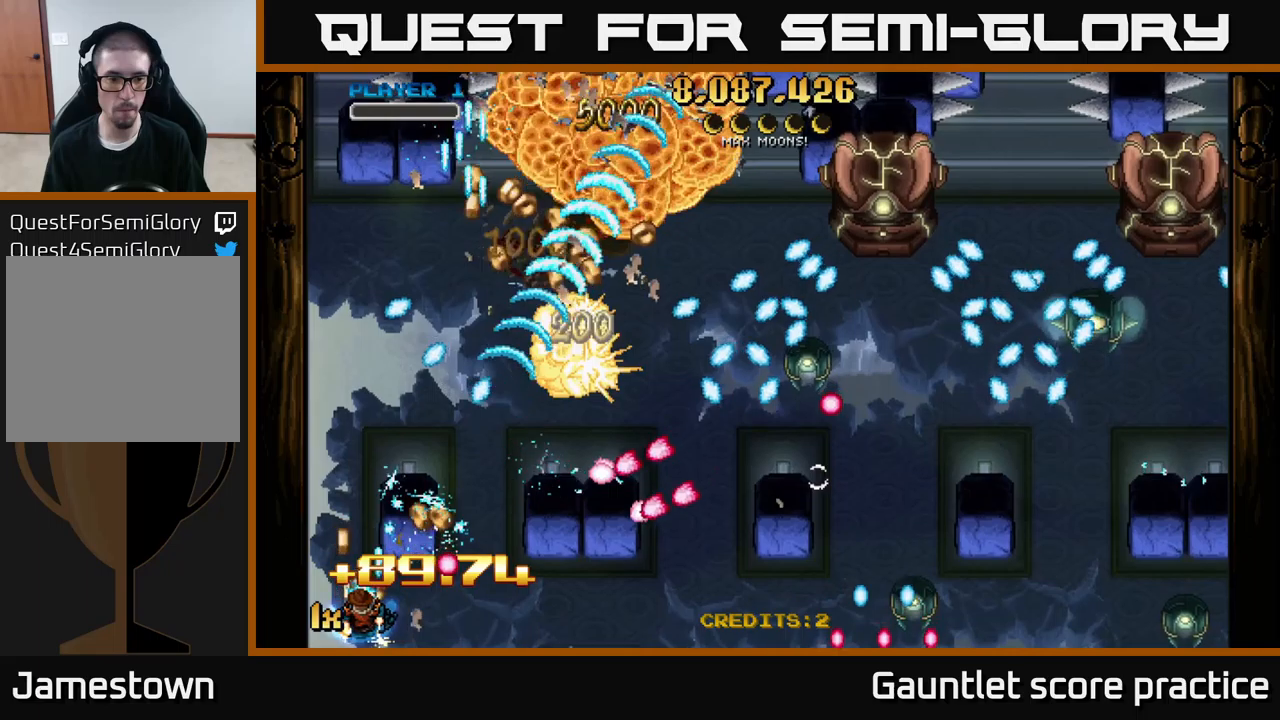
{"buttons": ["A"], "left_stick": "right", "right_stick": "center", "events": [[66, "left_stick", "center"], [116, "left_stick", "right"], [233, "left_stick", "up"], [383, "left_stick", "right"]]}
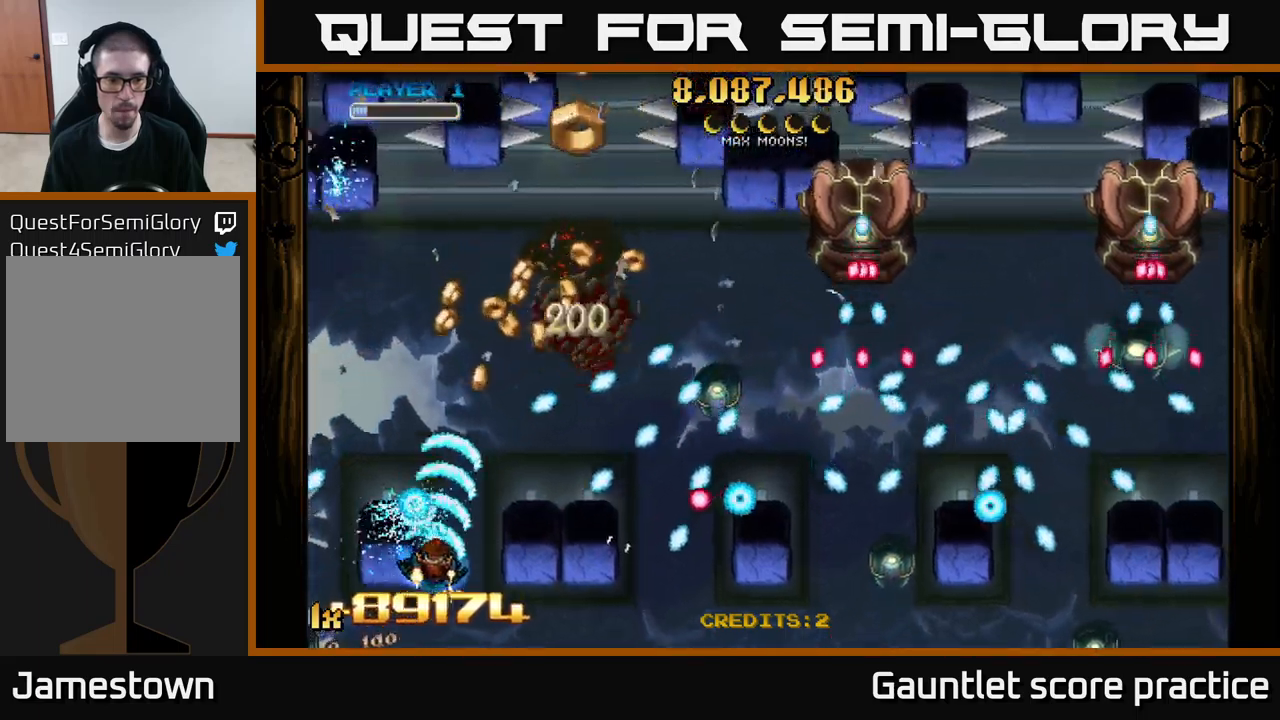
{"buttons": ["A"], "left_stick": "right", "right_stick": "center", "events": [[100, "left_stick", "up"], [183, "left_stick", "up-left"], [500, "left_stick", "right"]]}
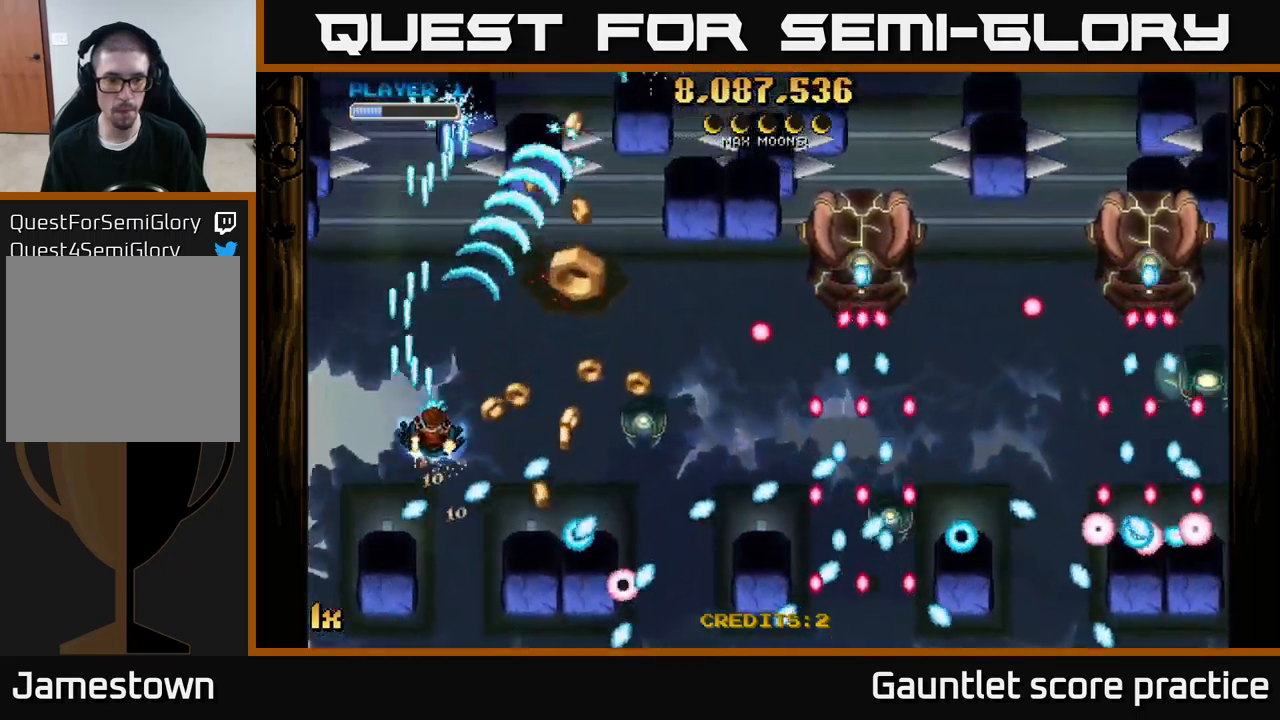
{"buttons": ["A"], "left_stick": "right", "right_stick": "center", "events": [[150, "X", "down"], [300, "X", "up"], [383, "left_stick", "up"], [500, "left_stick", "right"]]}
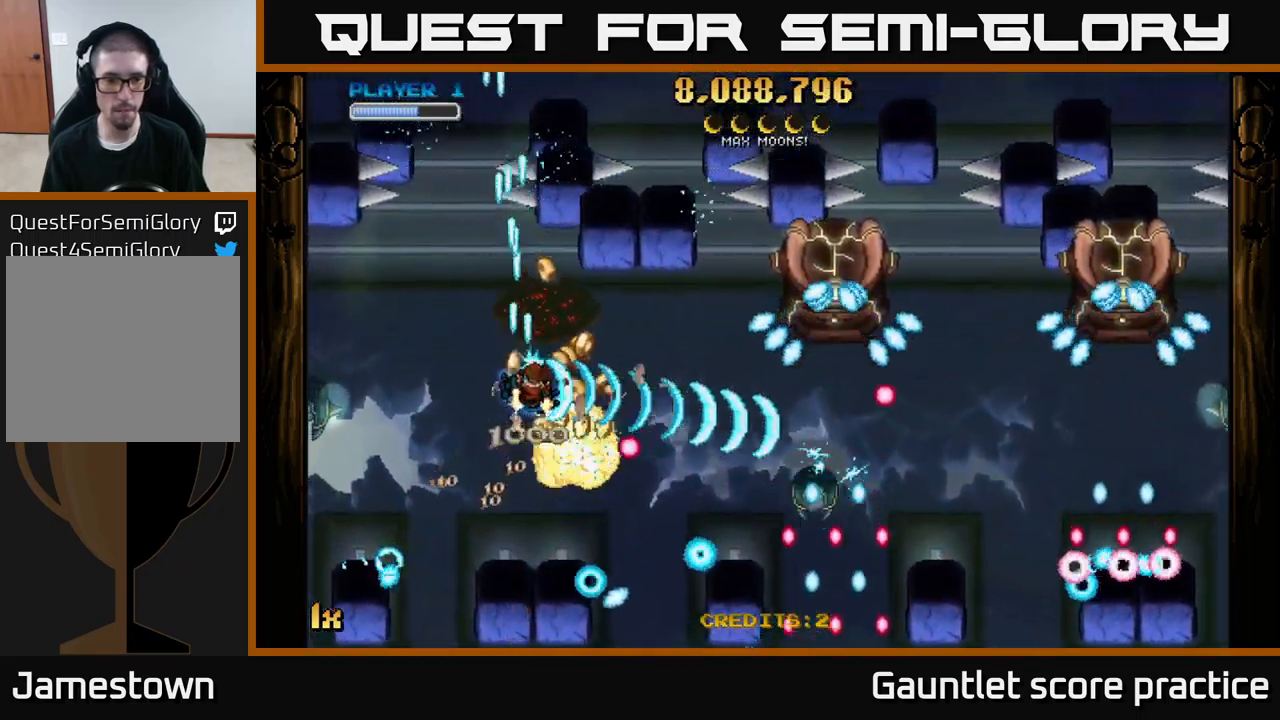
{"buttons": ["A"], "left_stick": "up-left", "right_stick": "center", "events": [[150, "left_stick", "down"], [283, "left_stick", "up-left"]]}
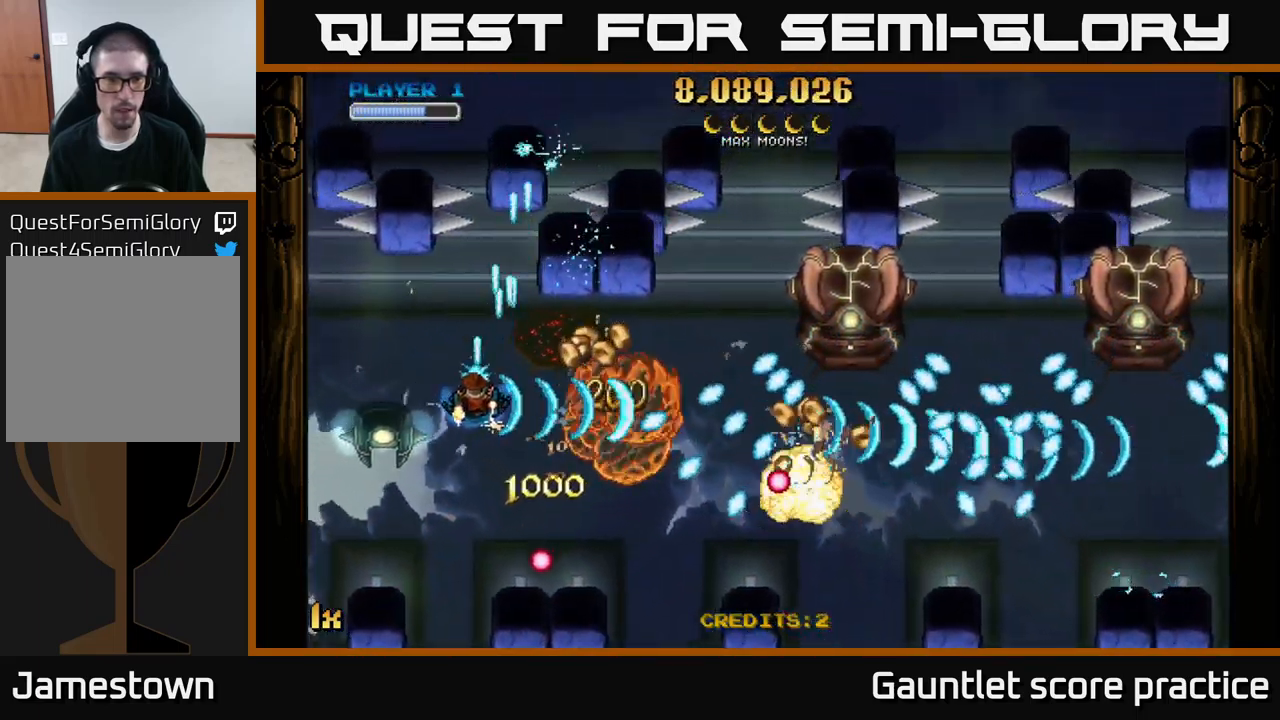
{"buttons": ["A"], "left_stick": "down-left", "right_stick": "center", "events": [[183, "left_stick", "left"], [300, "left_stick", "down-left"]]}
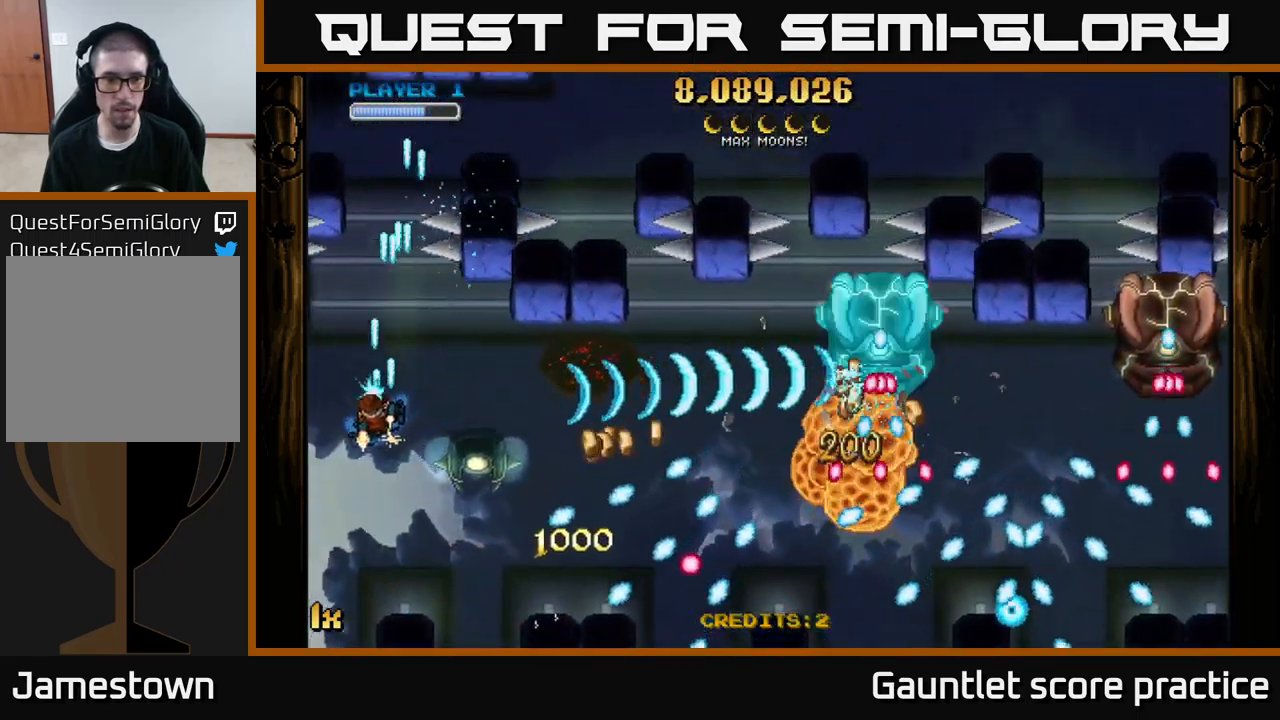
{"buttons": ["A"], "left_stick": "down-right", "right_stick": "center", "events": [[83, "left_stick", "down-right"], [133, "left_stick", "right"], [483, "left_stick", "down-right"]]}
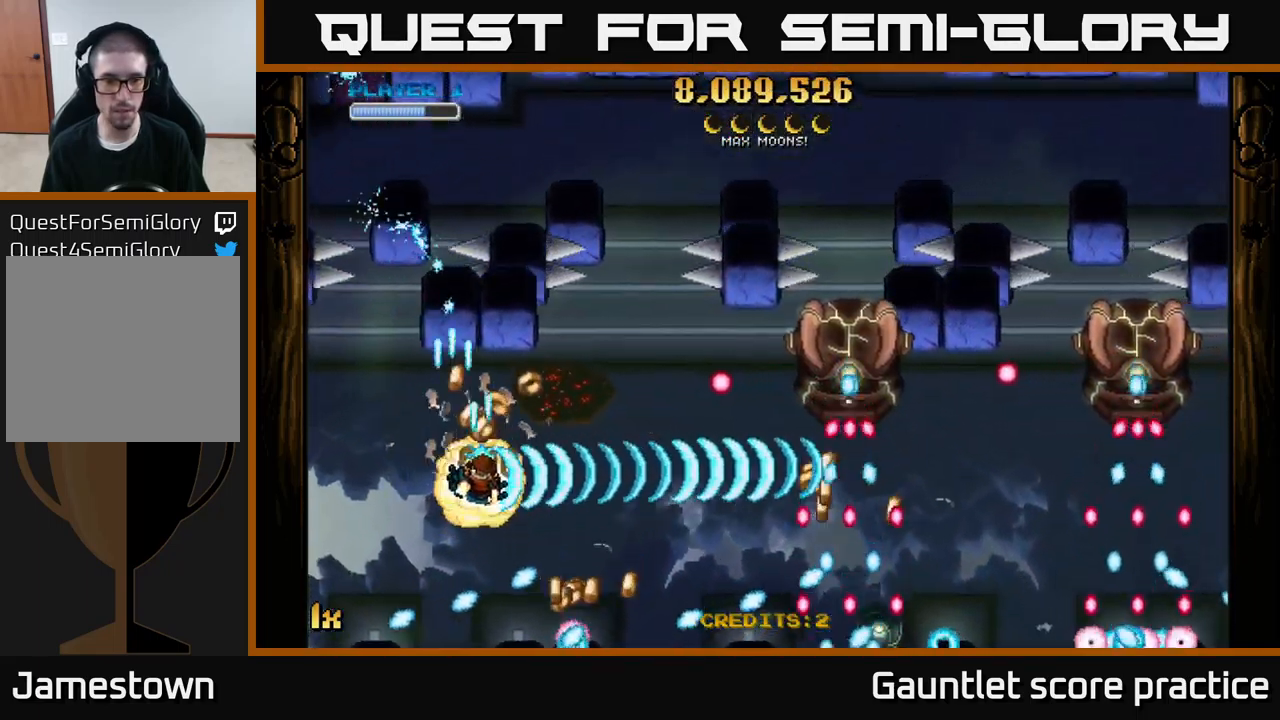
{"buttons": ["A"], "left_stick": "right", "right_stick": "center", "events": [[483, "left_stick", "right"]]}
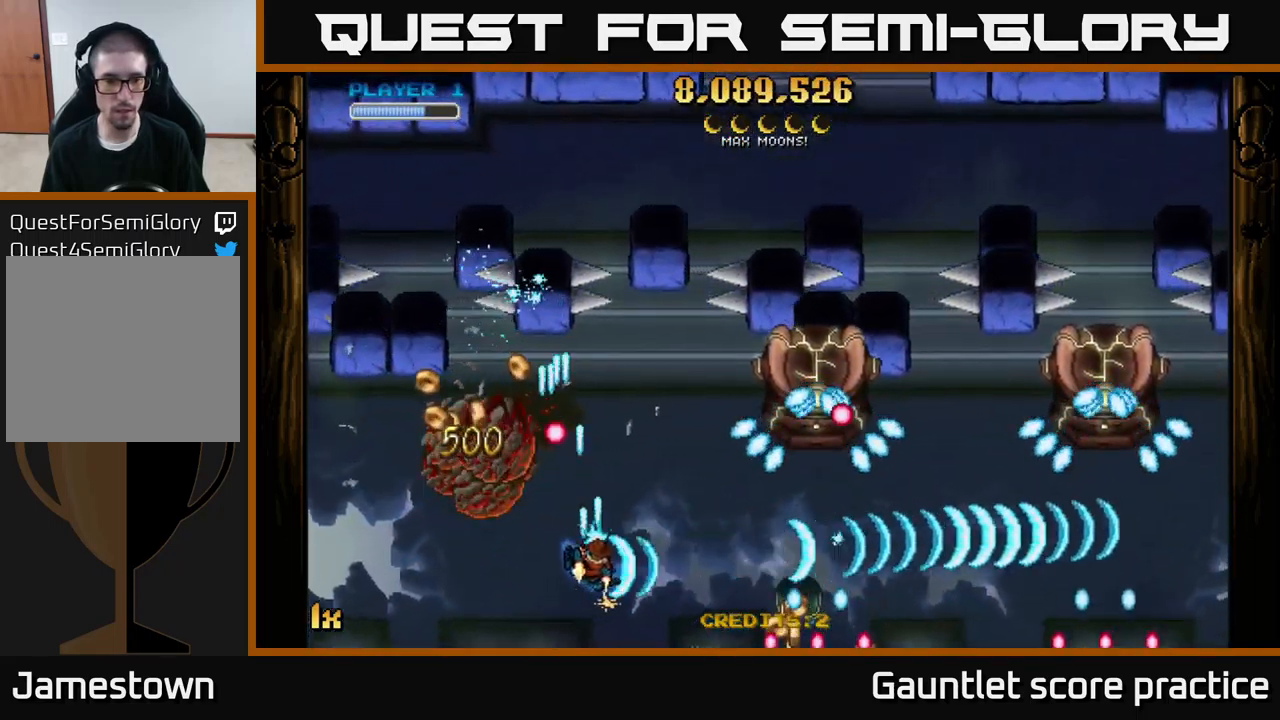
{"buttons": ["A"], "left_stick": "up-left", "right_stick": "center", "events": [[150, "left_stick", "down-left"], [450, "left_stick", "up-left"]]}
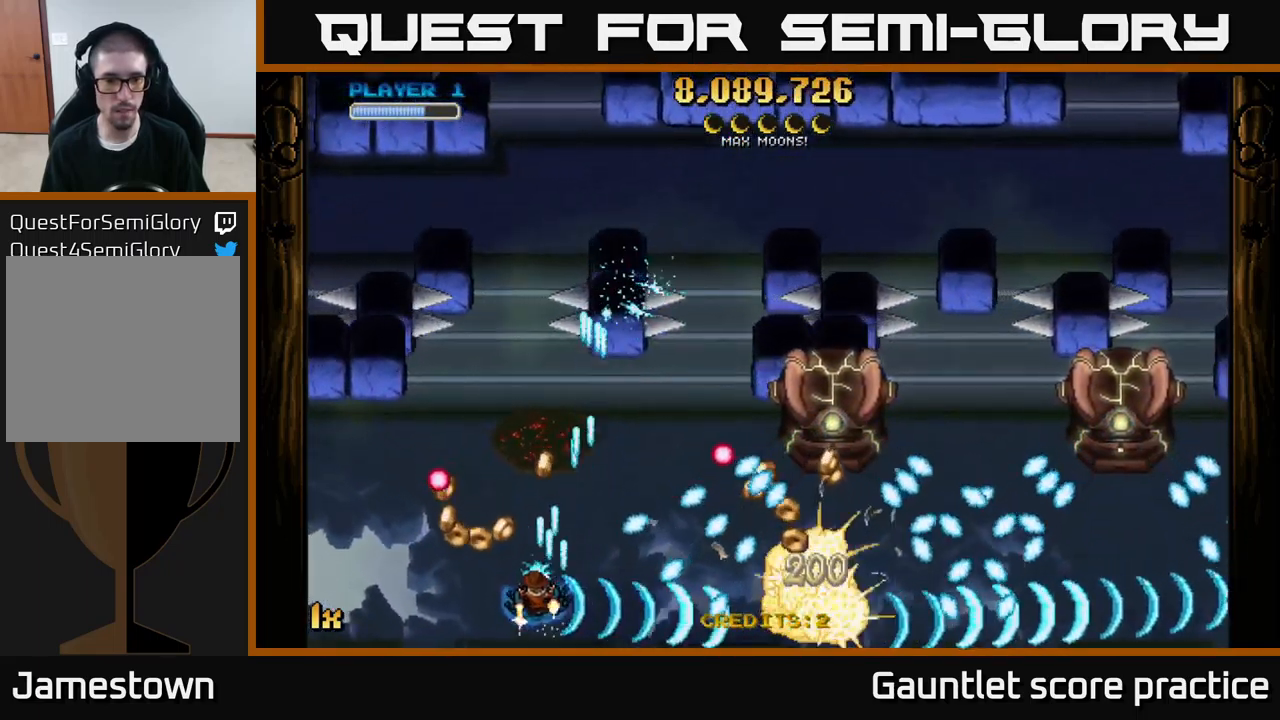
{"buttons": ["A"], "left_stick": "up-right", "right_stick": "center", "events": [[300, "left_stick", "up-right"]]}
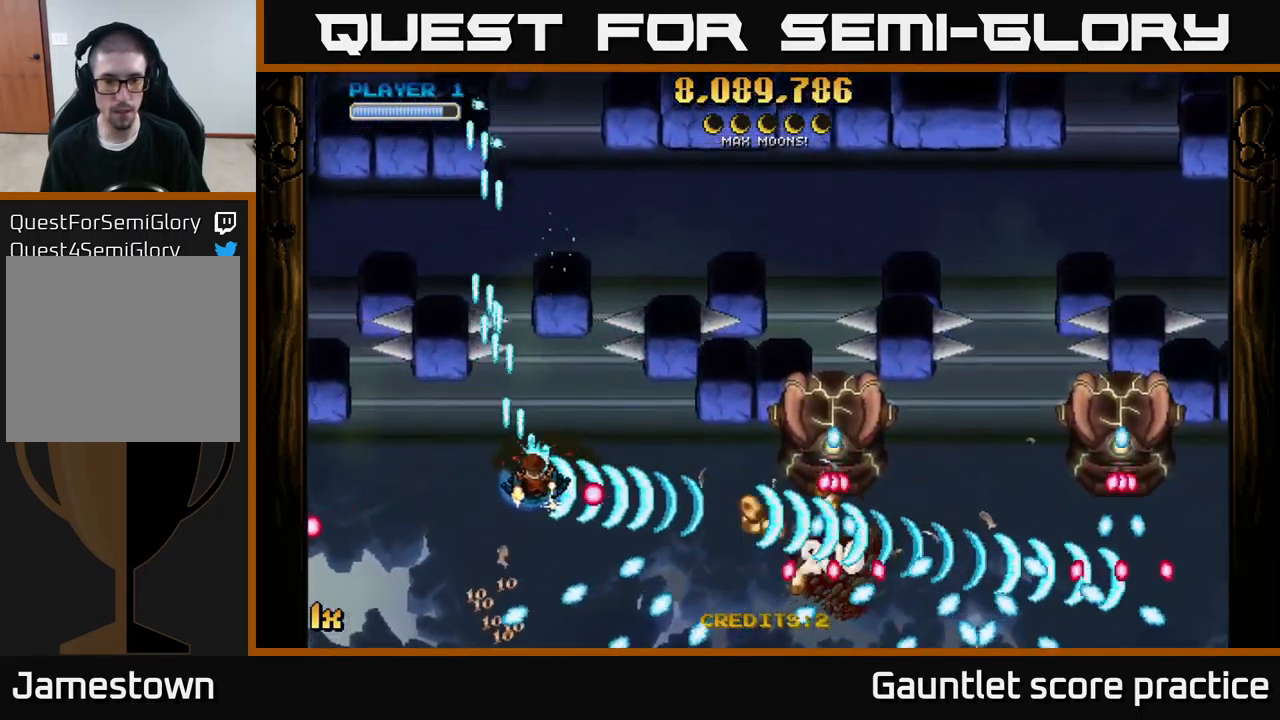
{"buttons": ["A"], "left_stick": "down-right", "right_stick": "center", "events": [[183, "left_stick", "down-right"]]}
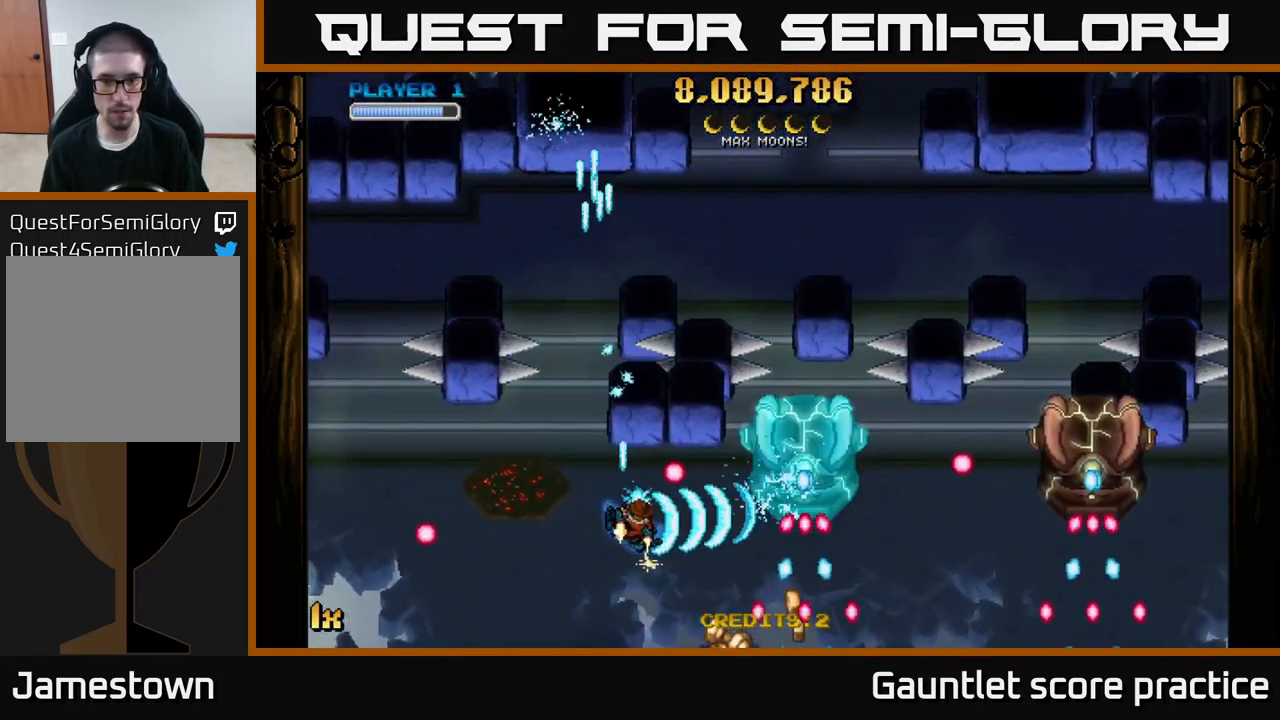
{"buttons": ["A"], "left_stick": "down-left", "right_stick": "center", "events": [[200, "X", "down"], [283, "left_stick", "up-right"], [317, "X", "up"], [383, "left_stick", "down-left"]]}
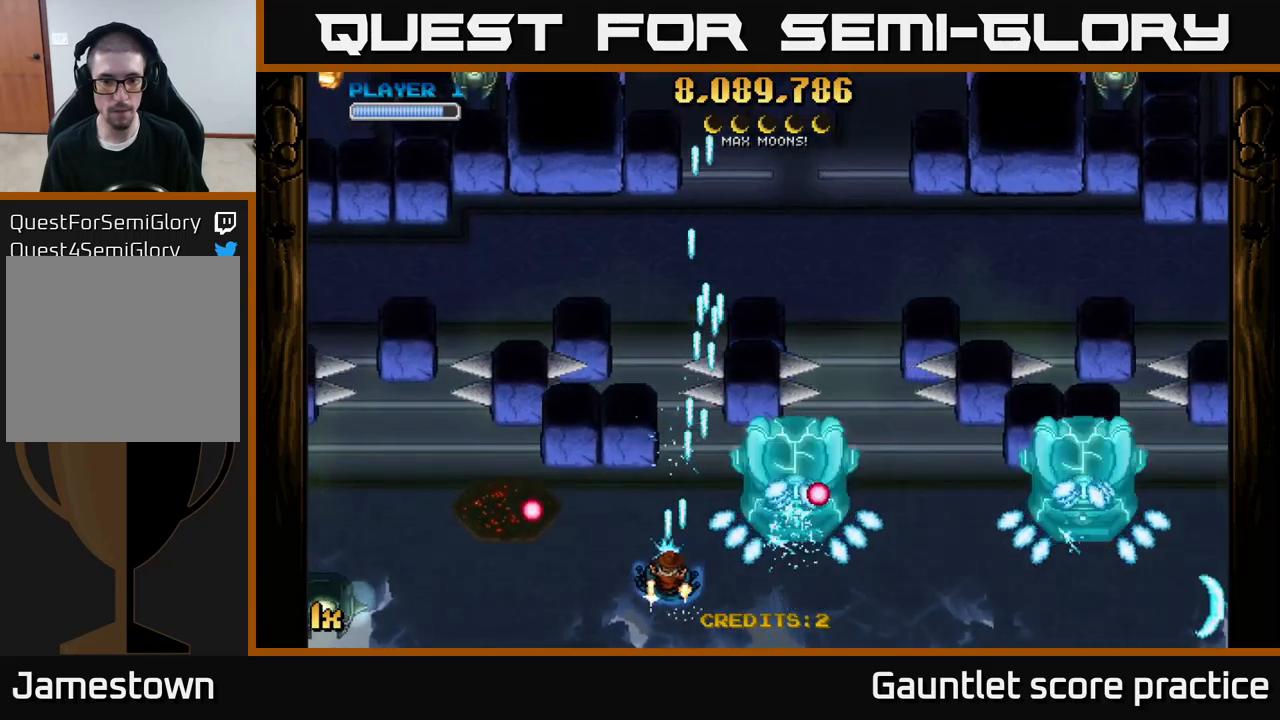
{"buttons": ["A"], "left_stick": "up-right", "right_stick": "center", "events": [[83, "left_stick", "left"], [317, "left_stick", "up-left"], [483, "left_stick", "up-right"]]}
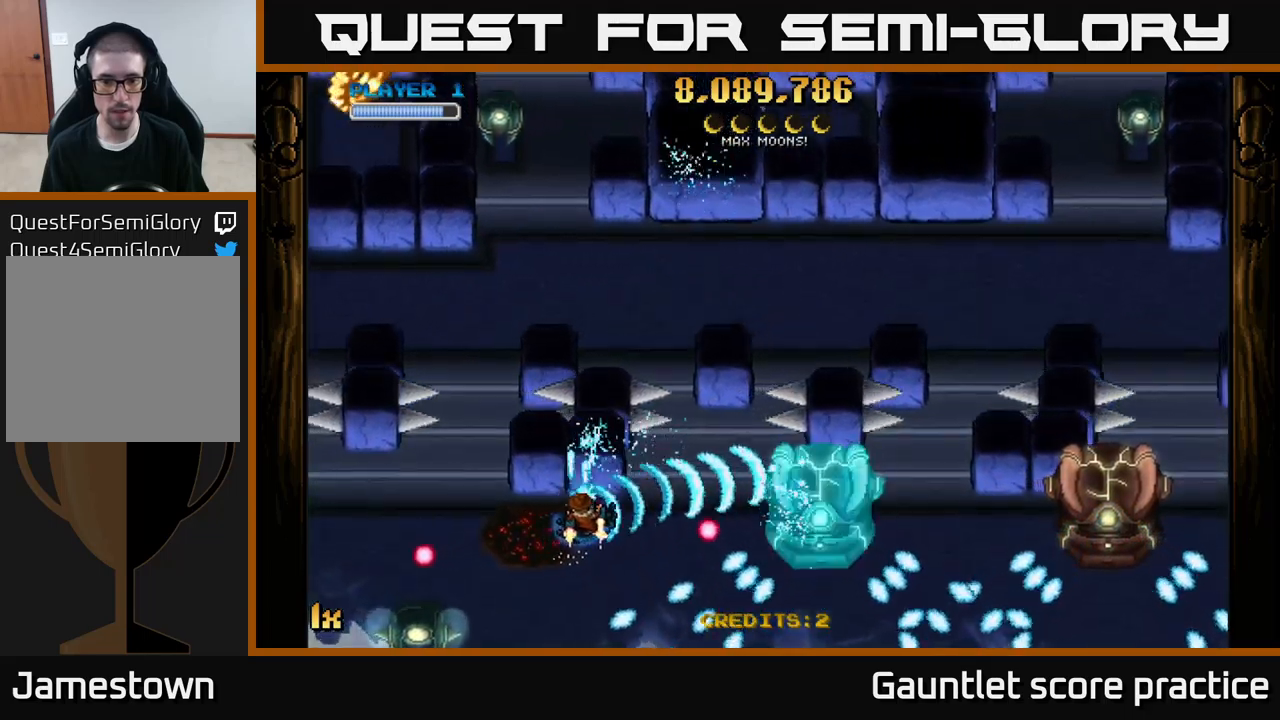
{"buttons": ["A"], "left_stick": "down-right", "right_stick": "center", "events": [[17, "X", "down"], [17, "left_stick", "right"], [150, "X", "up"], [183, "left_stick", "up-left"], [267, "left_stick", "center"], [400, "left_stick", "right"], [500, "left_stick", "down-right"]]}
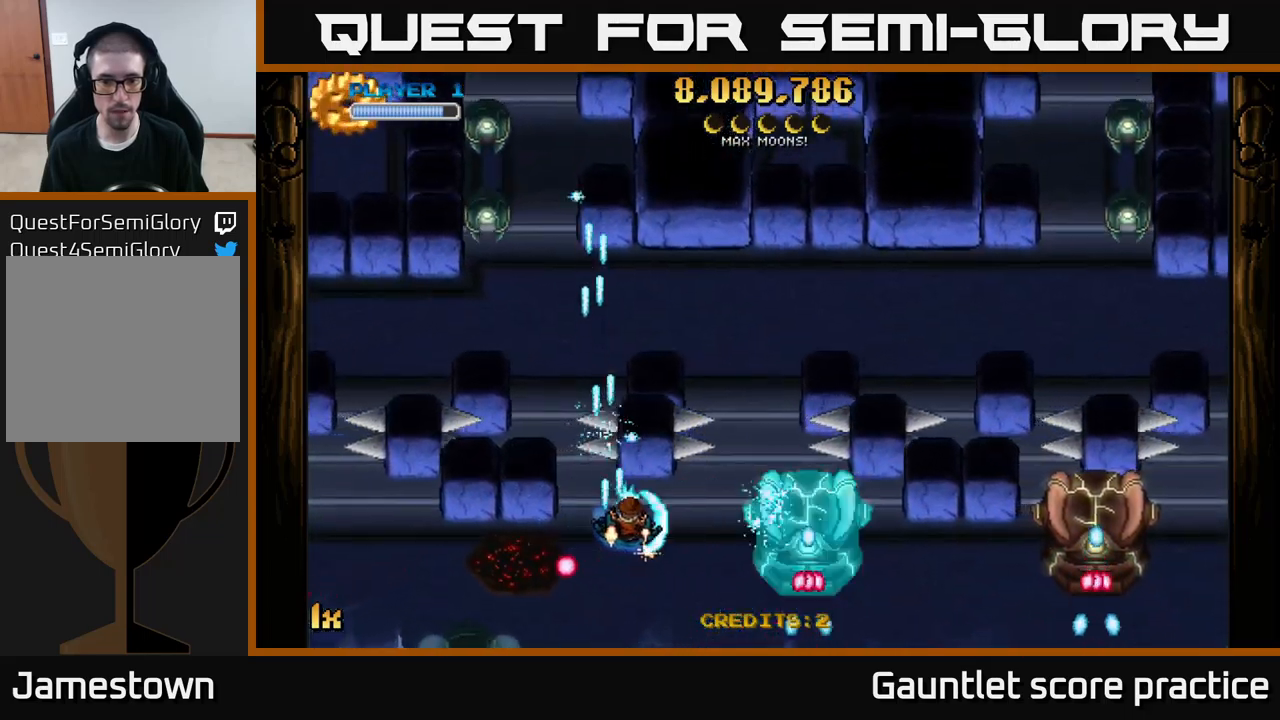
{"buttons": ["A"], "left_stick": "down-right", "right_stick": "center", "events": [[133, "left_stick", "down"], [317, "left_stick", "center"], [450, "left_stick", "down-right"]]}
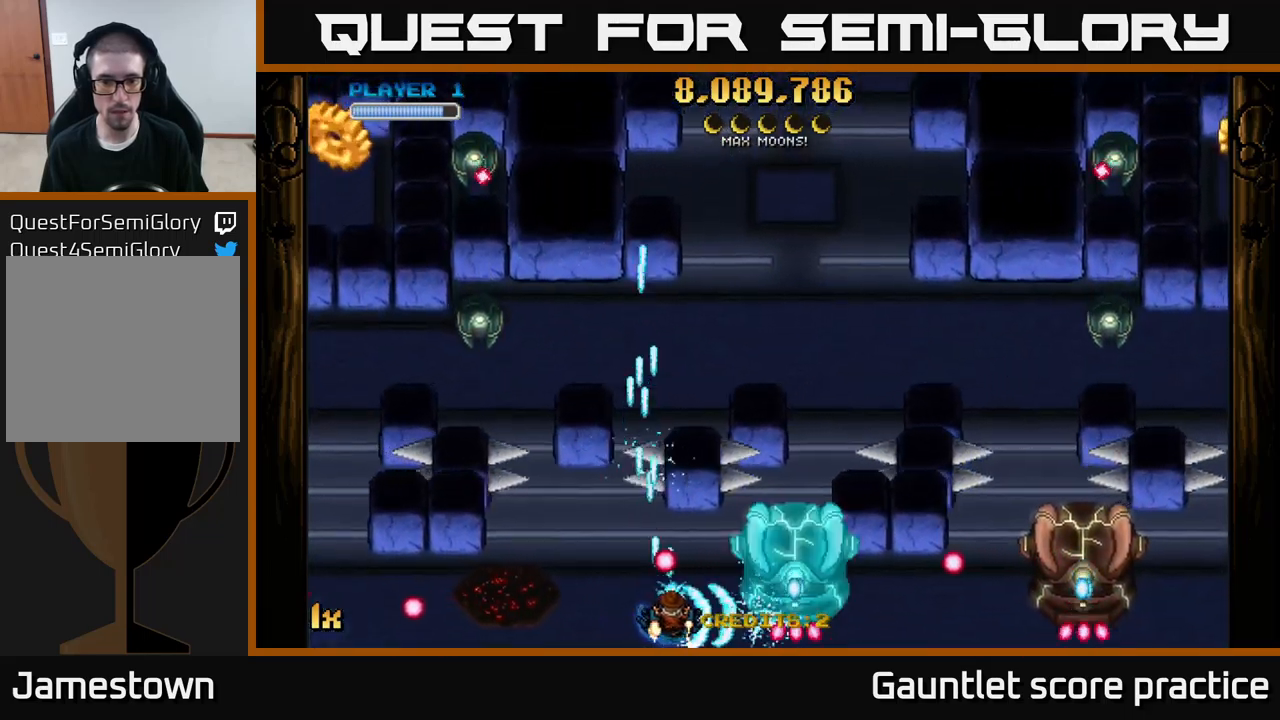
{"buttons": ["A"], "left_stick": "center", "right_stick": "center", "events": [[117, "left_stick", "center"], [350, "left_stick", "left"], [483, "left_stick", "center"]]}
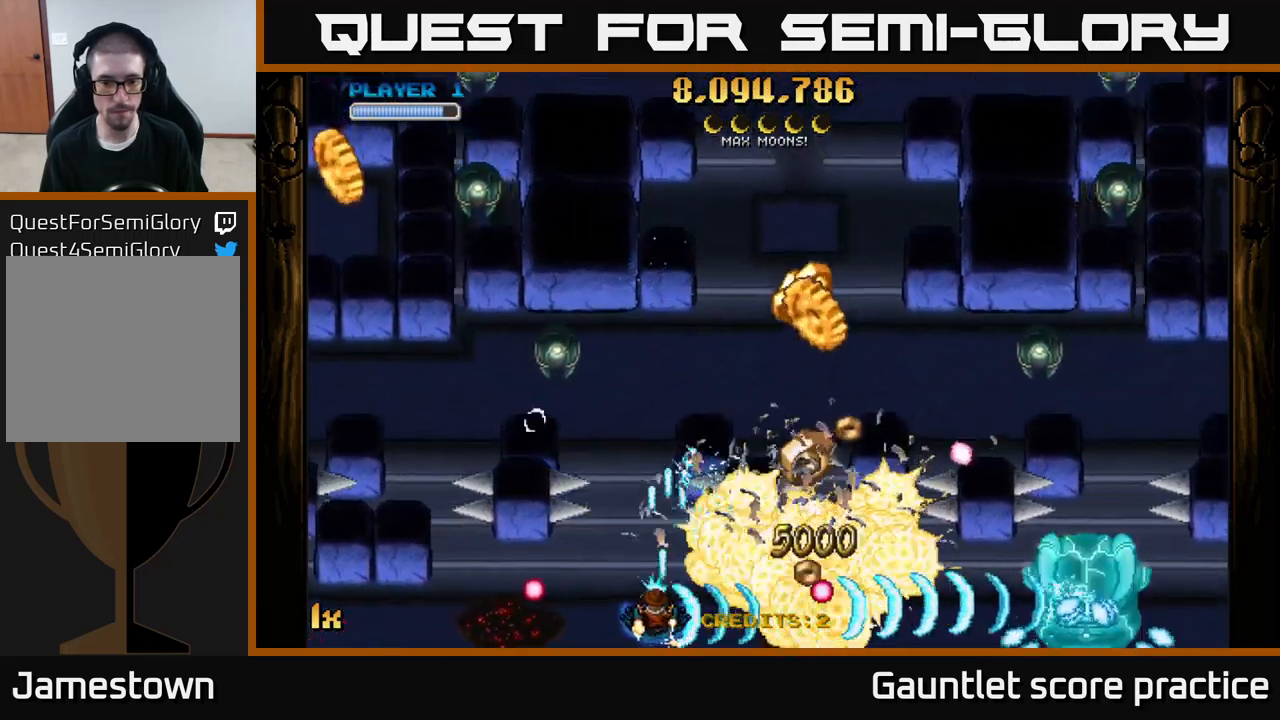
{"buttons": ["A"], "left_stick": "down-right", "right_stick": "center", "events": [[183, "left_stick", "up"], [350, "left_stick", "right"], [467, "left_stick", "down-right"]]}
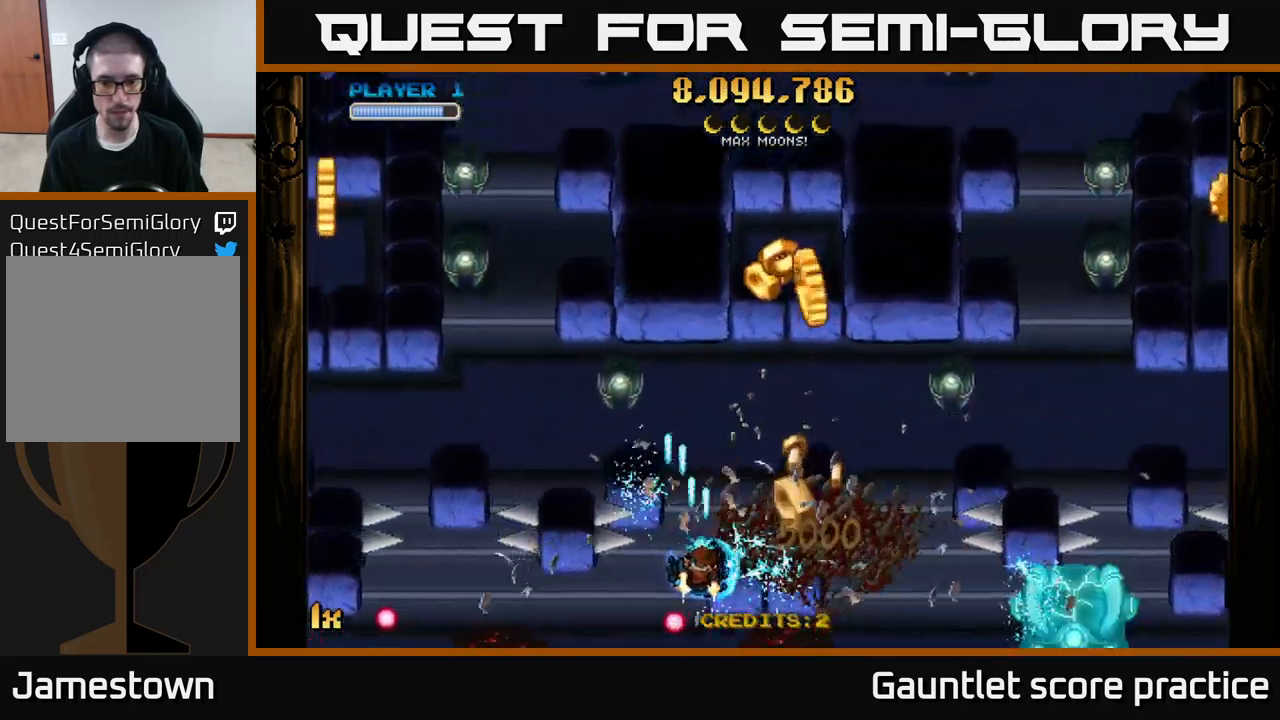
{"buttons": ["A"], "left_stick": "down-right", "right_stick": "center", "events": [[133, "left_stick", "center"], [250, "left_stick", "right"], [383, "left_stick", "down-right"]]}
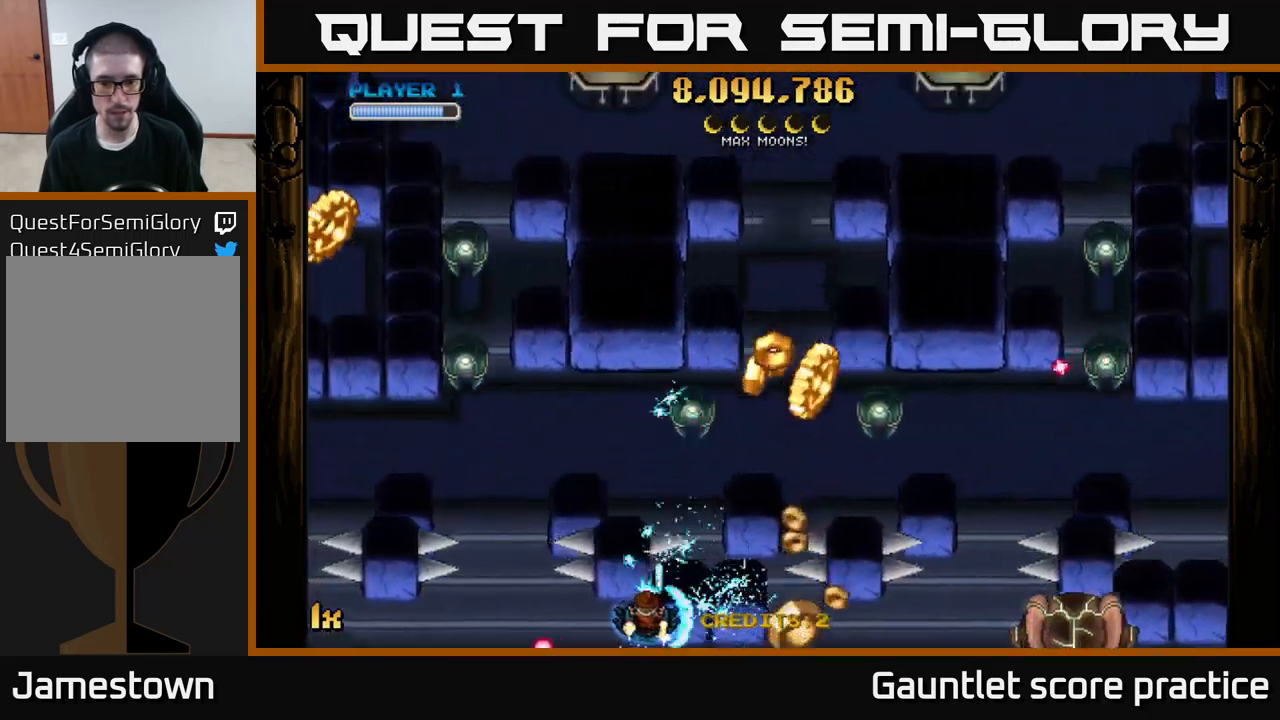
{"buttons": ["A"], "left_stick": "up-right", "right_stick": "center", "events": [[17, "left_stick", "down"], [217, "left_stick", "left"], [417, "left_stick", "up"], [483, "left_stick", "up-right"]]}
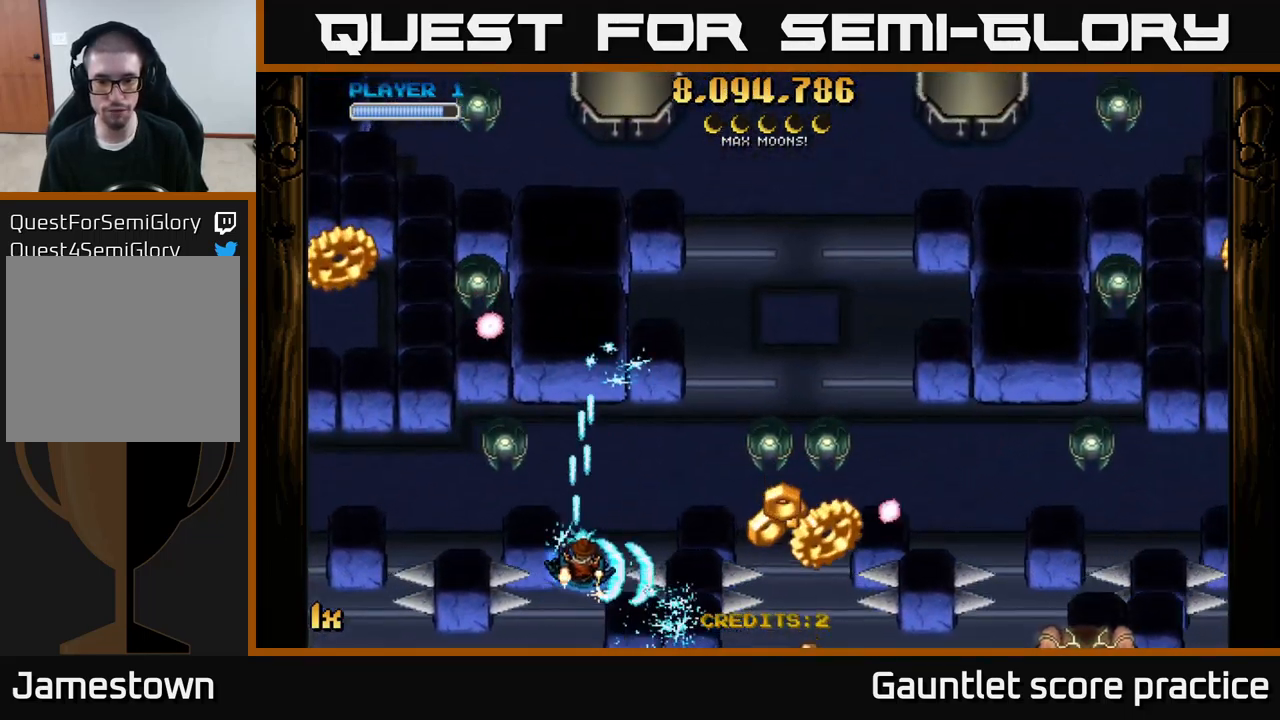
{"buttons": ["A"], "left_stick": "down-right", "right_stick": "center", "events": [[217, "left_stick", "right"], [500, "left_stick", "down-right"]]}
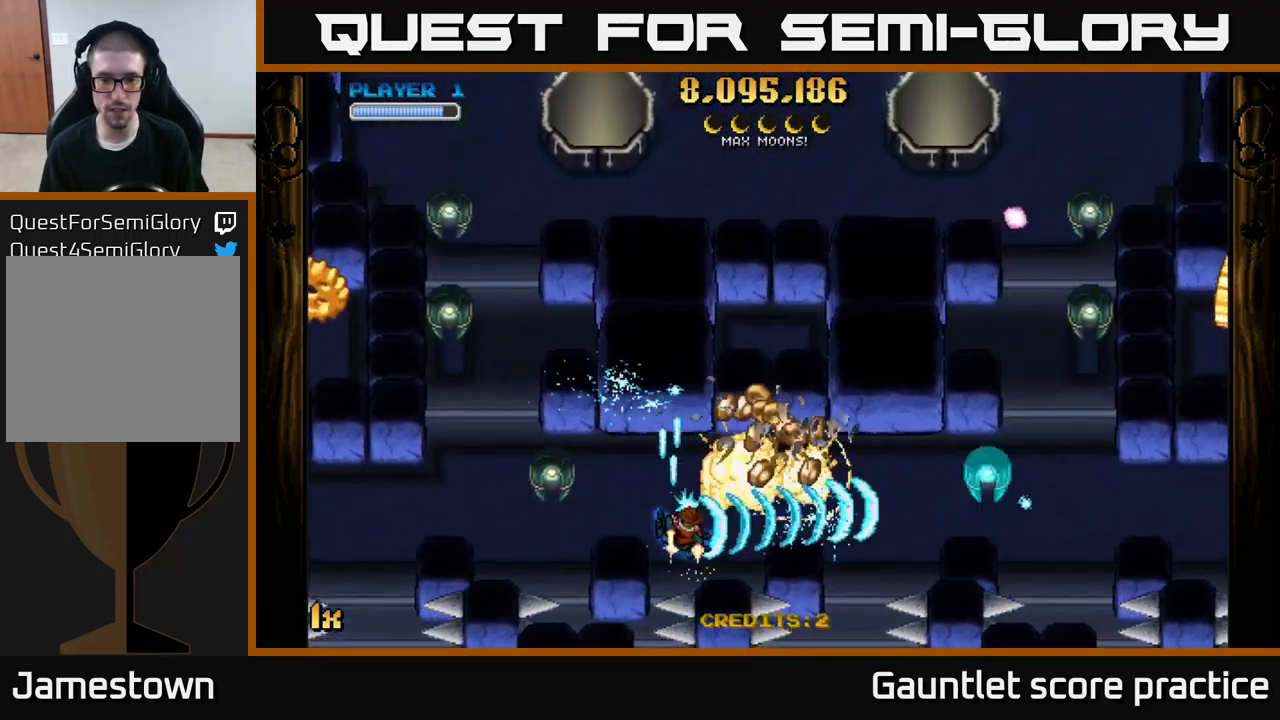
{"buttons": ["A"], "left_stick": "right", "right_stick": "center", "events": [[117, "left_stick", "right"]]}